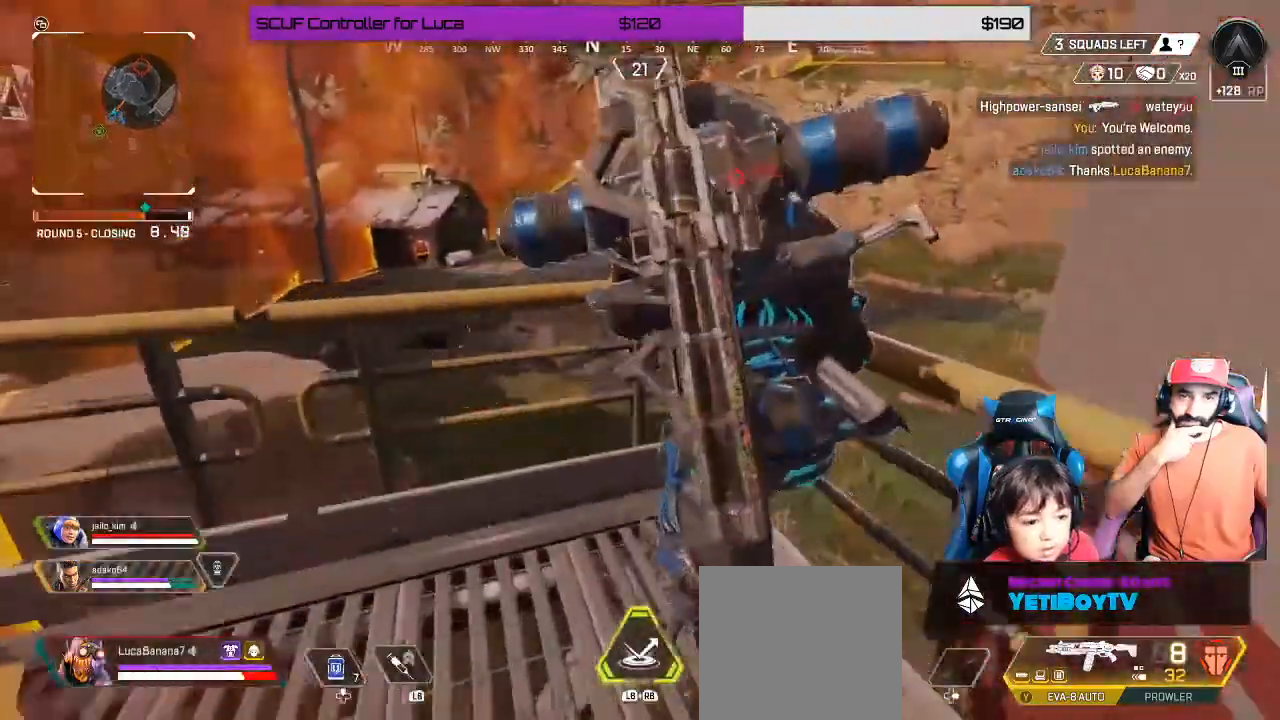
Gameplay with a controller (Xbox layout); each line is a JSON object with the inputs held at the frame after it. "events" lists button and stick changes between this image and that frame as [ms after this image, input, new state], when the widget could be followed in between. Not read: R3.
{"buttons": [], "left_stick": "up", "right_stick": "center", "events": [[33, "A", "down"], [133, "A", "up"]]}
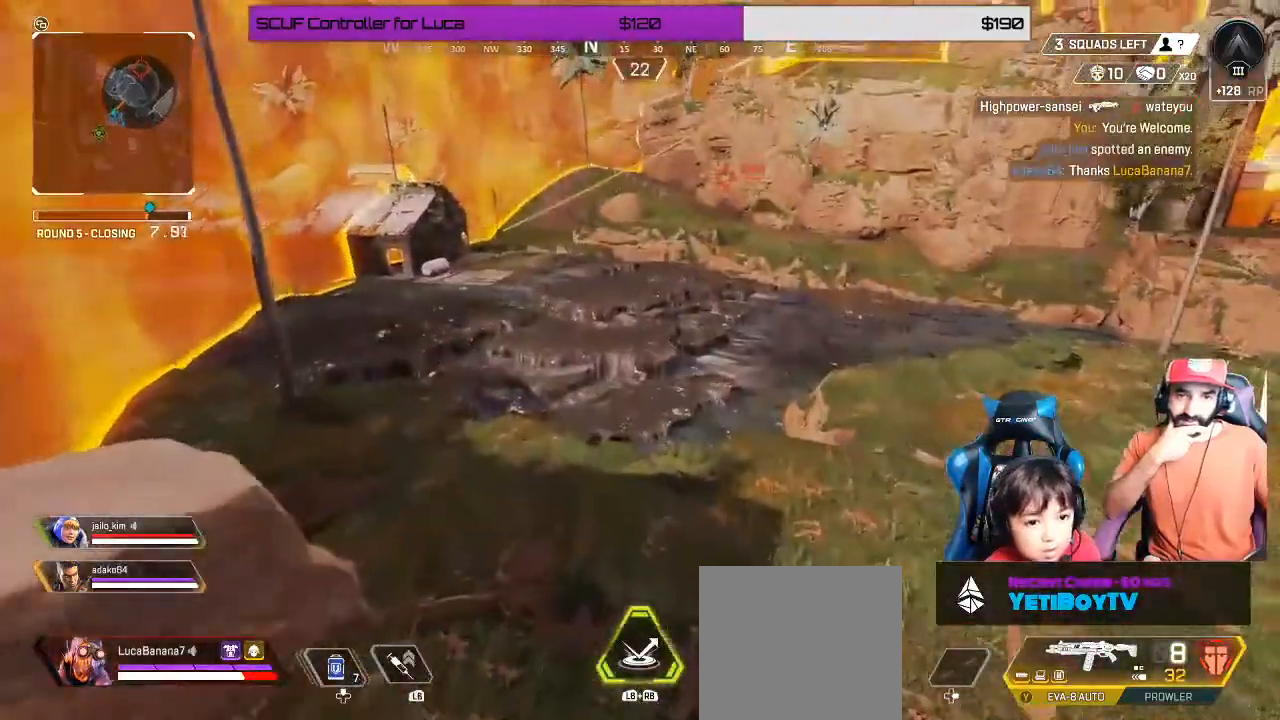
{"buttons": ["L3"], "left_stick": "up", "right_stick": "center", "events": [[250, "L1", "down"], [250, "R1", "down"], [300, "right_stick", "up"], [350, "L1", "up"], [400, "right_stick", "center"], [417, "R1", "up"], [483, "L3", "down"]]}
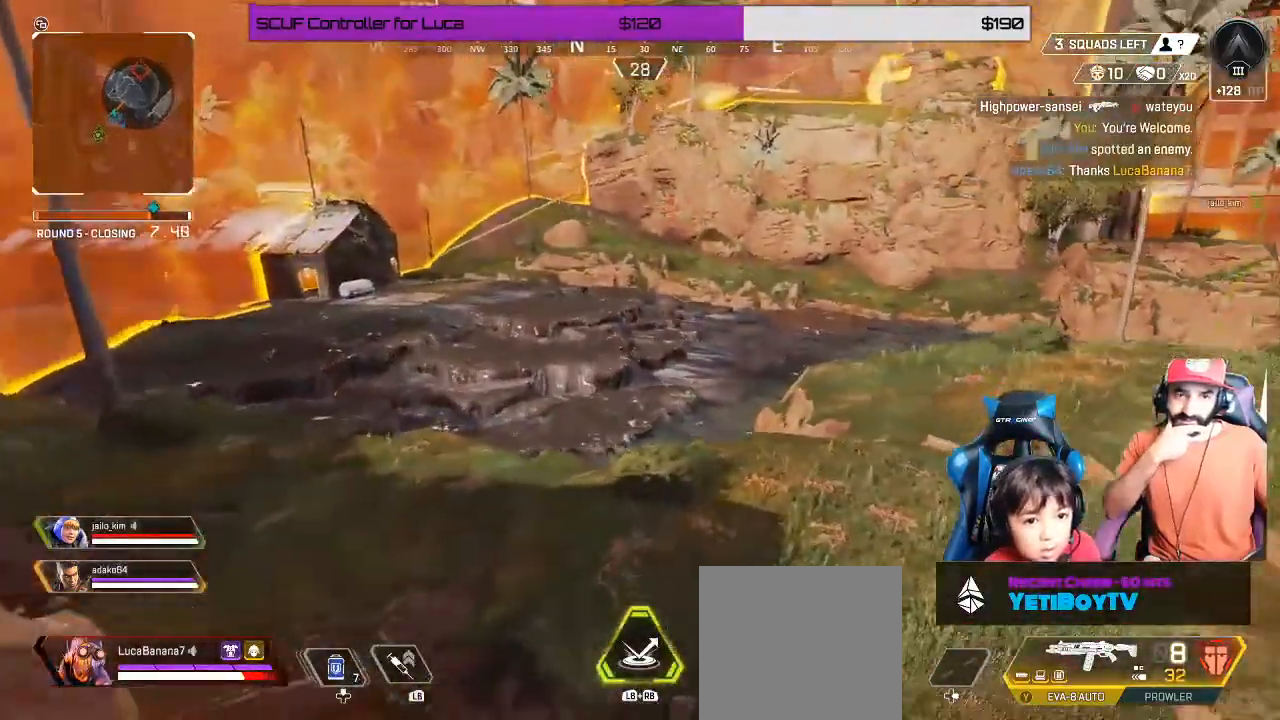
{"buttons": [], "left_stick": "up", "right_stick": "center", "events": [[83, "L3", "up"], [167, "right_stick", "up"], [317, "right_stick", "center"]]}
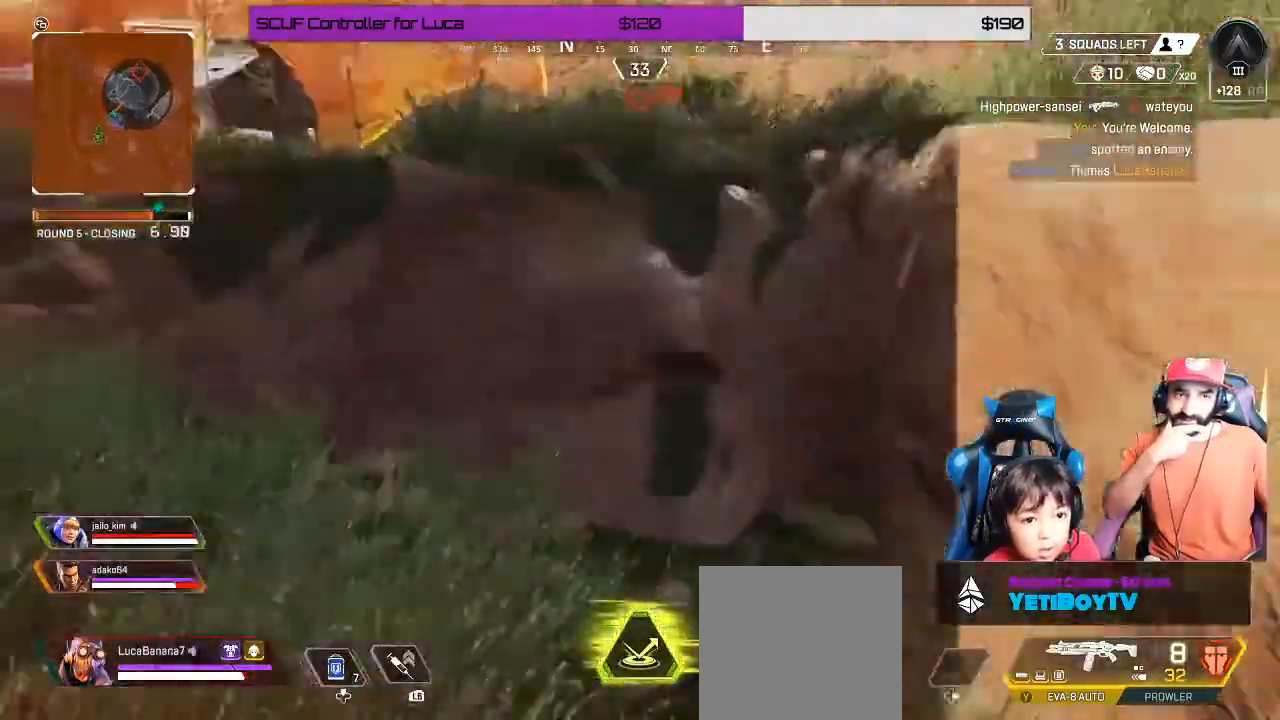
{"buttons": [], "left_stick": "center", "right_stick": "center", "events": [[100, "left_stick", "center"], [183, "DPAD_UP", "down"], [350, "right_stick", "down-left"], [450, "DPAD_UP", "up"], [500, "right_stick", "center"]]}
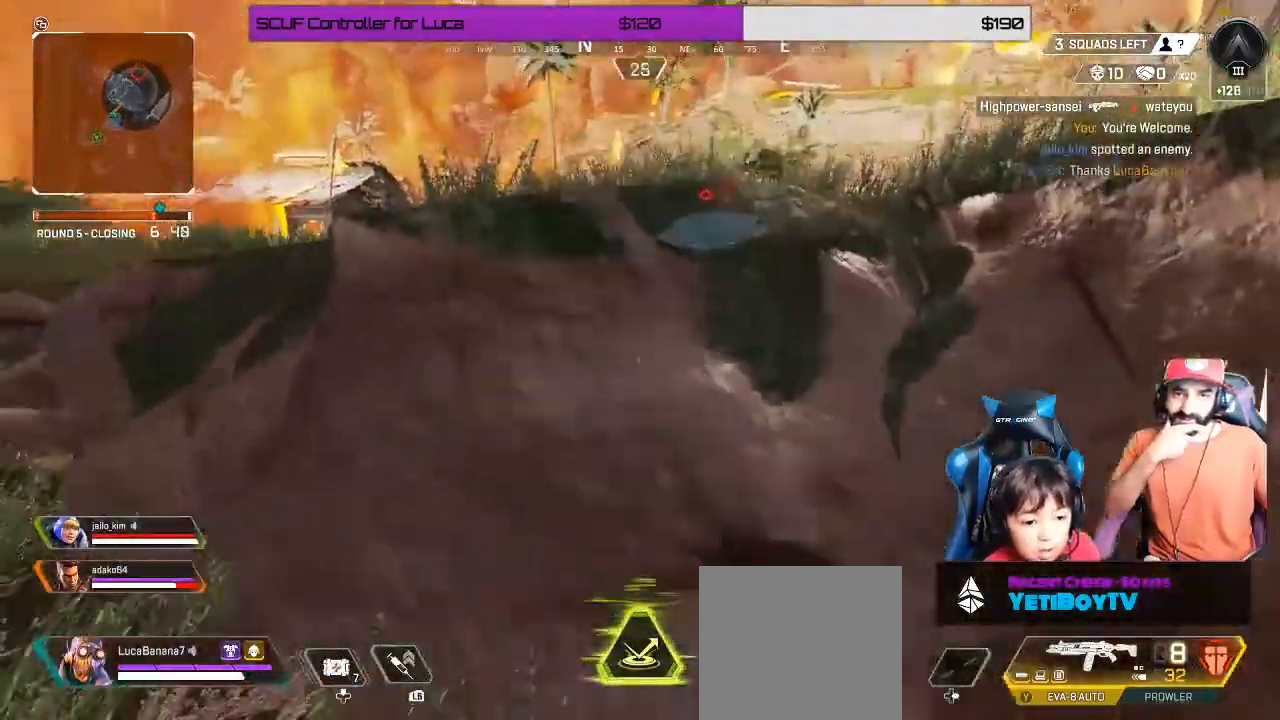
{"buttons": [], "left_stick": "up", "right_stick": "center", "events": [[83, "left_stick", "up"], [117, "A", "down"], [117, "L3", "down"], [200, "A", "up"], [233, "L3", "up"]]}
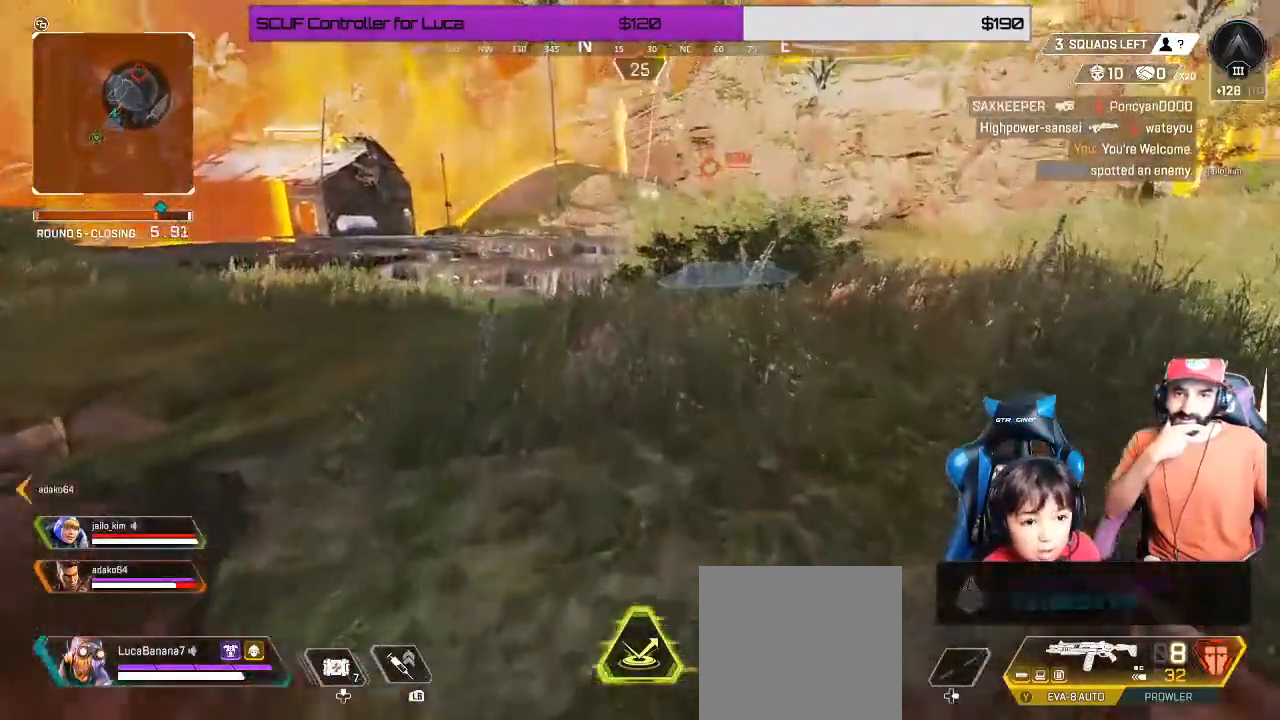
{"buttons": [], "left_stick": "up", "right_stick": "center", "events": [[17, "L1", "down"], [83, "L3", "down"], [150, "L1", "up"], [200, "L3", "up"]]}
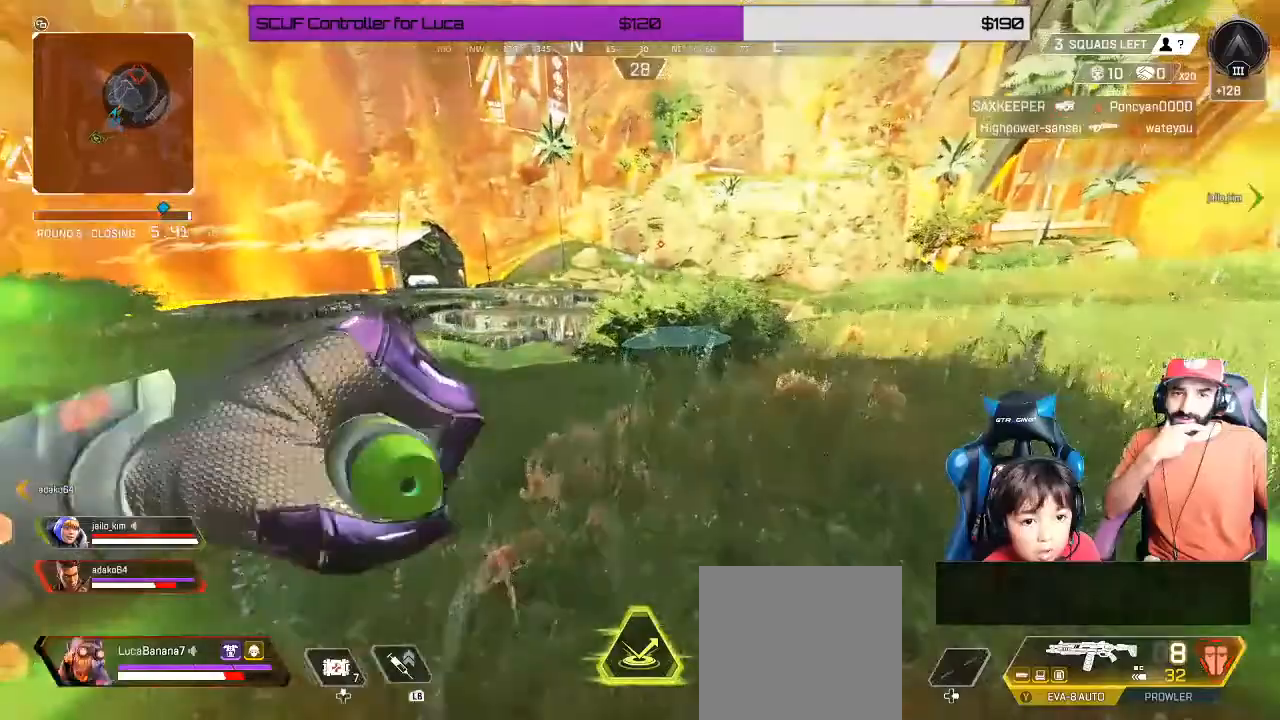
{"buttons": [], "left_stick": "up", "right_stick": "center", "events": [[133, "Y", "down"], [217, "Y", "up"]]}
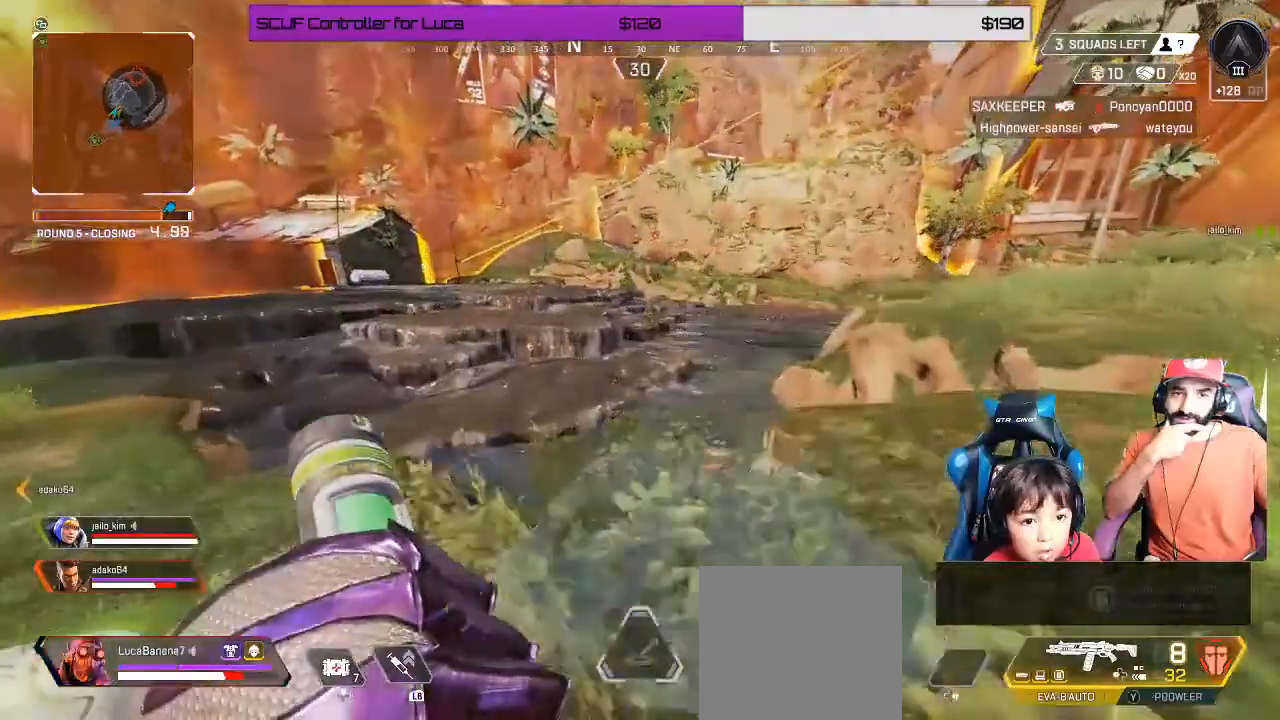
{"buttons": [], "left_stick": "up-right", "right_stick": "center", "events": [[367, "left_stick", "up-right"]]}
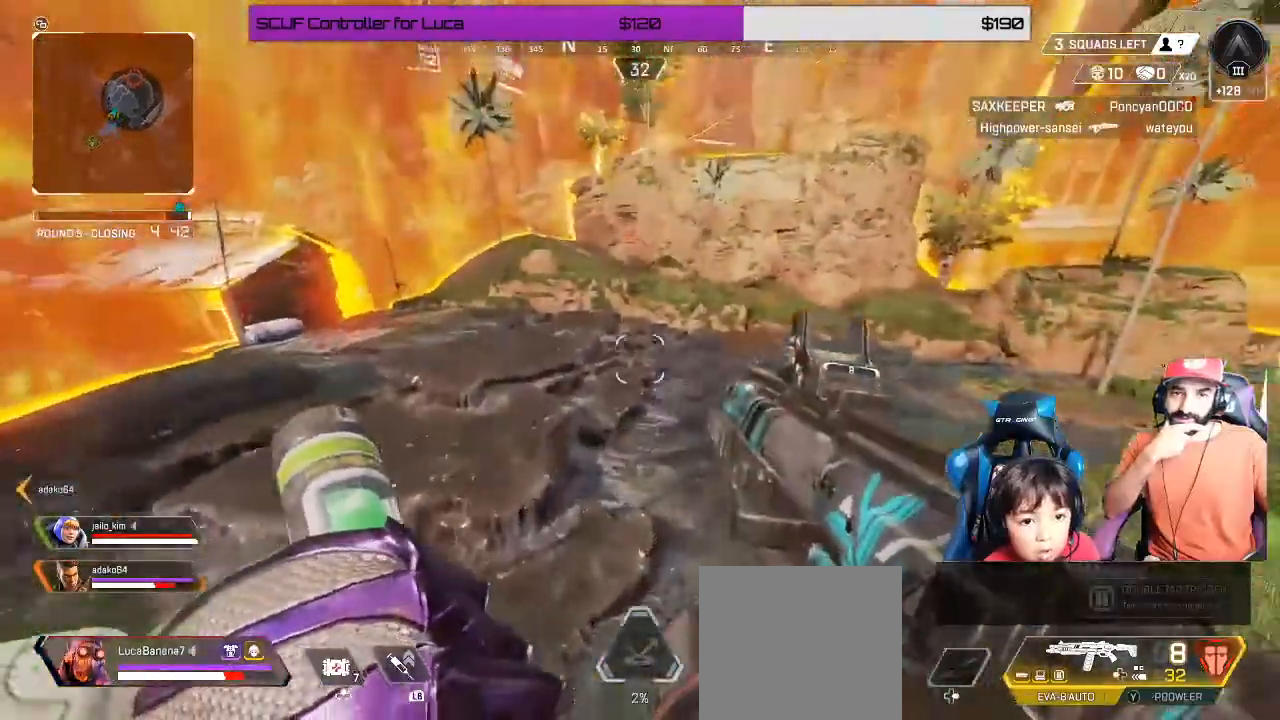
{"buttons": [], "left_stick": "up-right", "right_stick": "center", "events": [[333, "Y", "down"], [383, "Y", "up"]]}
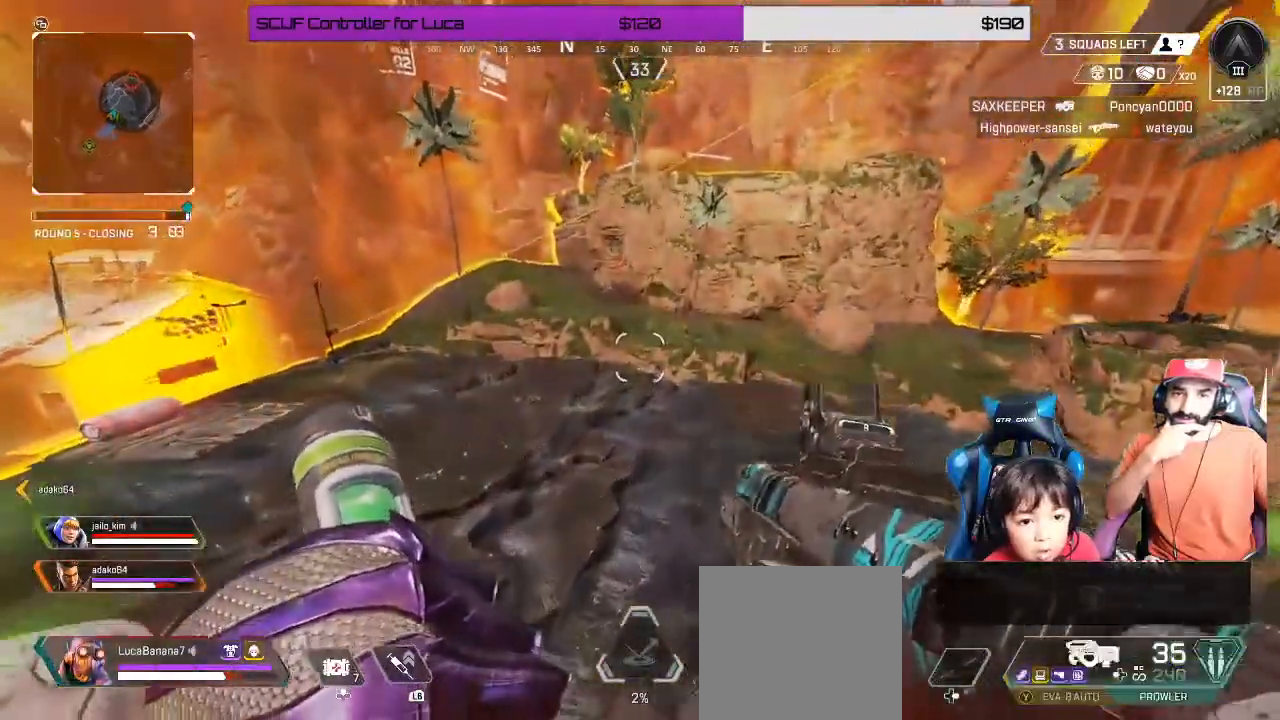
{"buttons": ["L2"], "left_stick": "up-right", "right_stick": "center", "events": [[350, "L2", "down"]]}
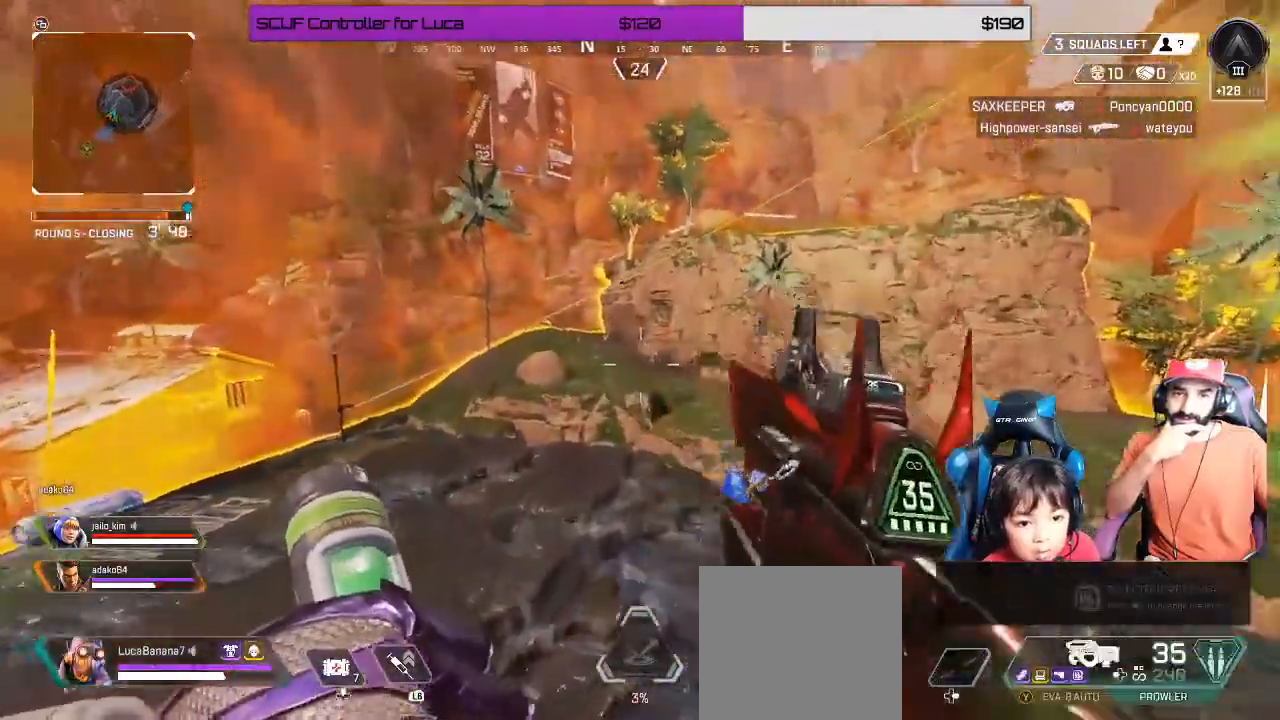
{"buttons": [], "left_stick": "up-right", "right_stick": "center", "events": [[333, "L2", "up"]]}
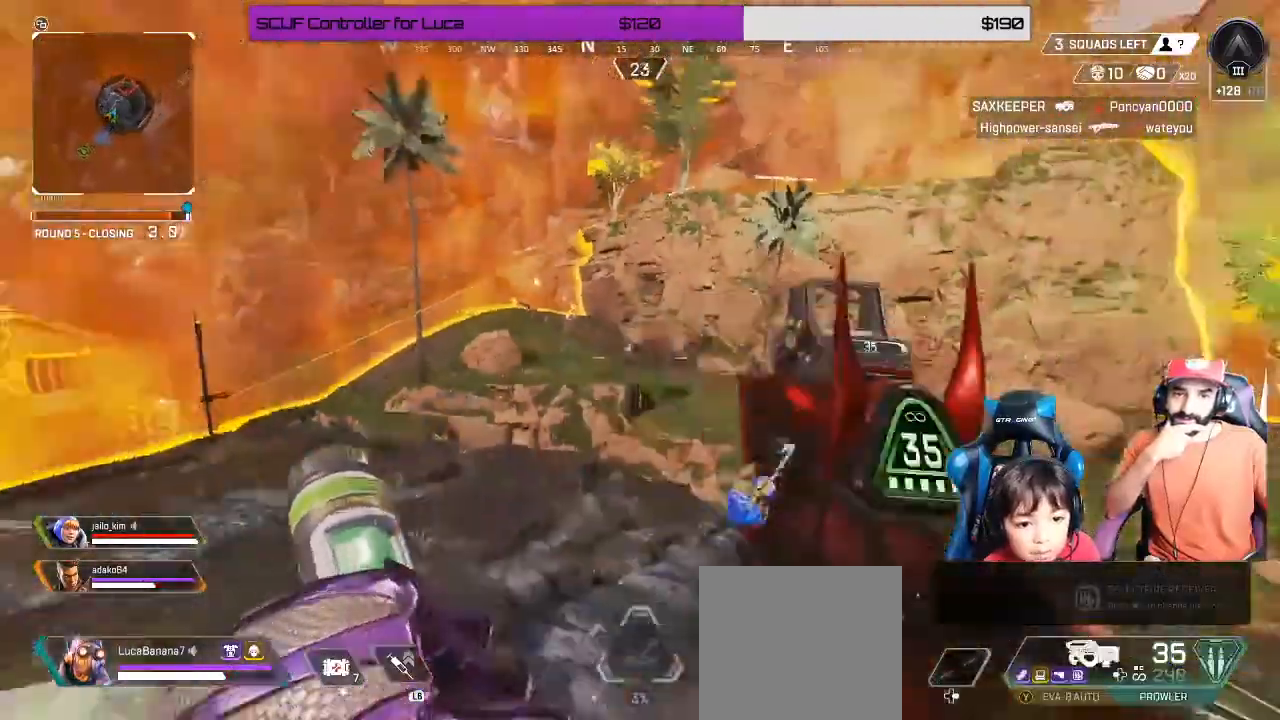
{"buttons": ["Y"], "left_stick": "up-right", "right_stick": "center", "events": [[117, "R1", "down"], [200, "R1", "up"], [300, "Y", "down"]]}
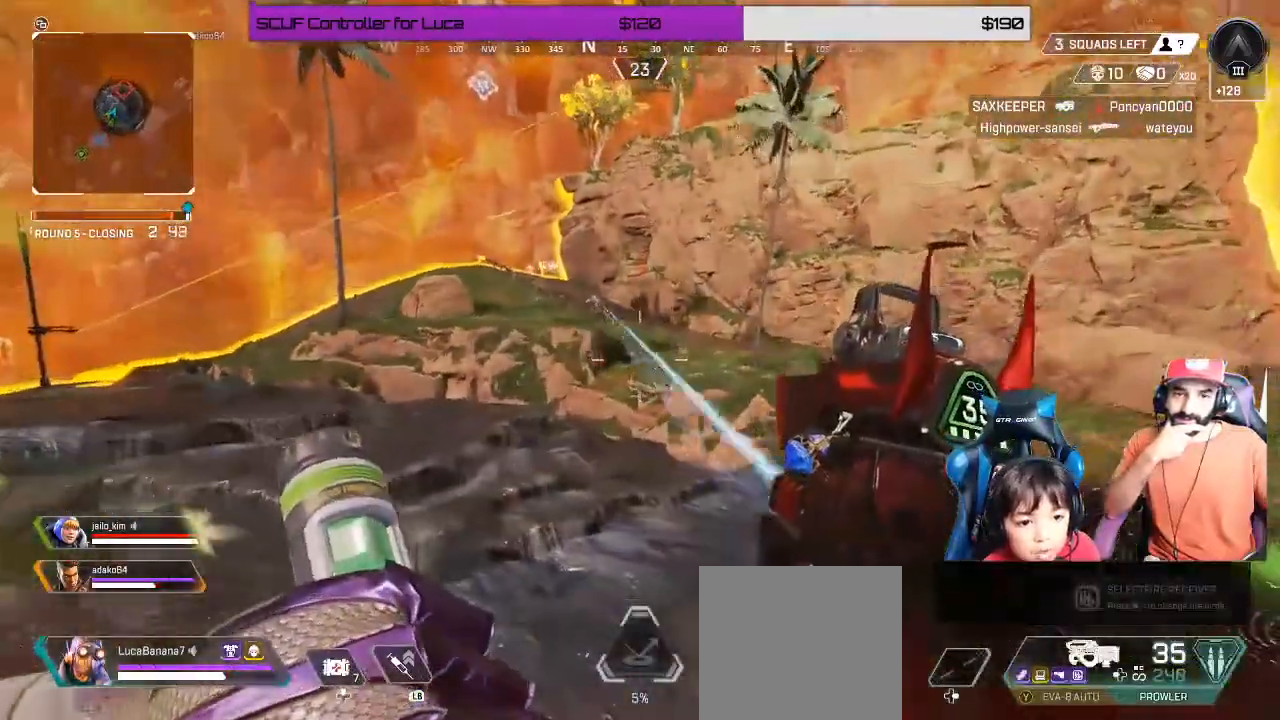
{"buttons": [], "left_stick": "up-right", "right_stick": "center", "events": [[83, "R1", "down"], [83, "Y", "up"], [133, "R1", "up"]]}
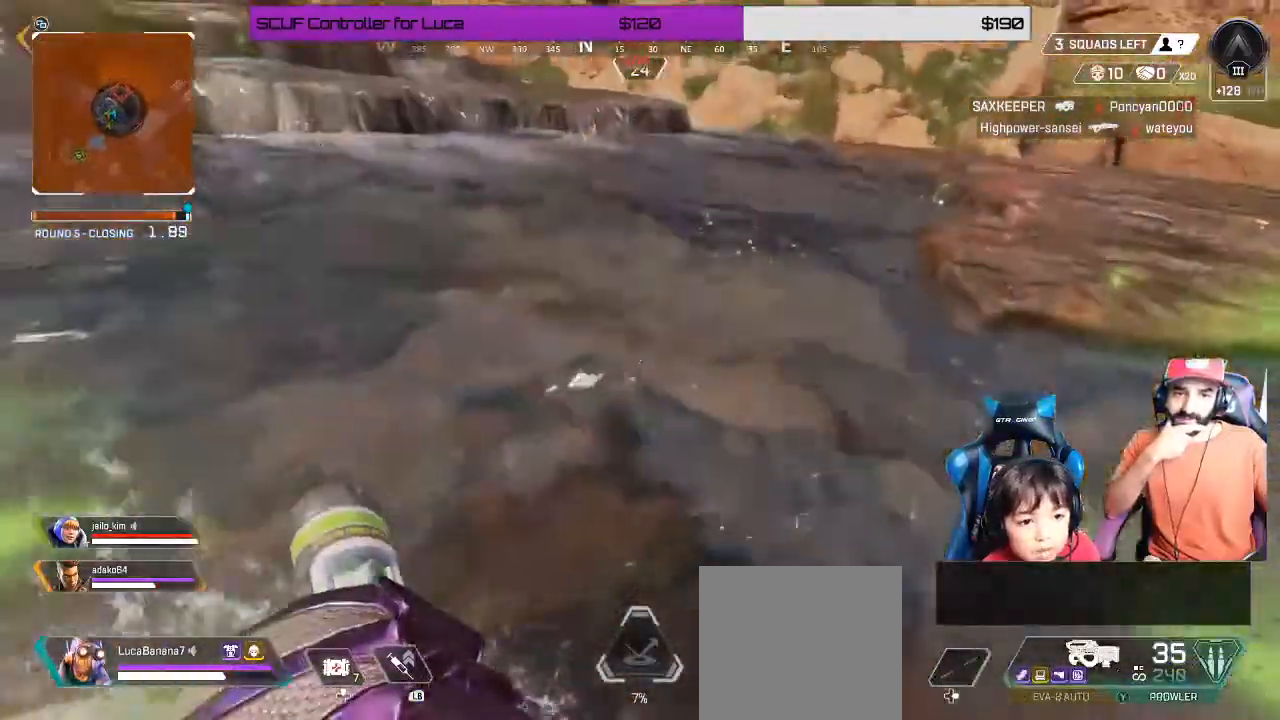
{"buttons": [], "left_stick": "up-right", "right_stick": "center", "events": []}
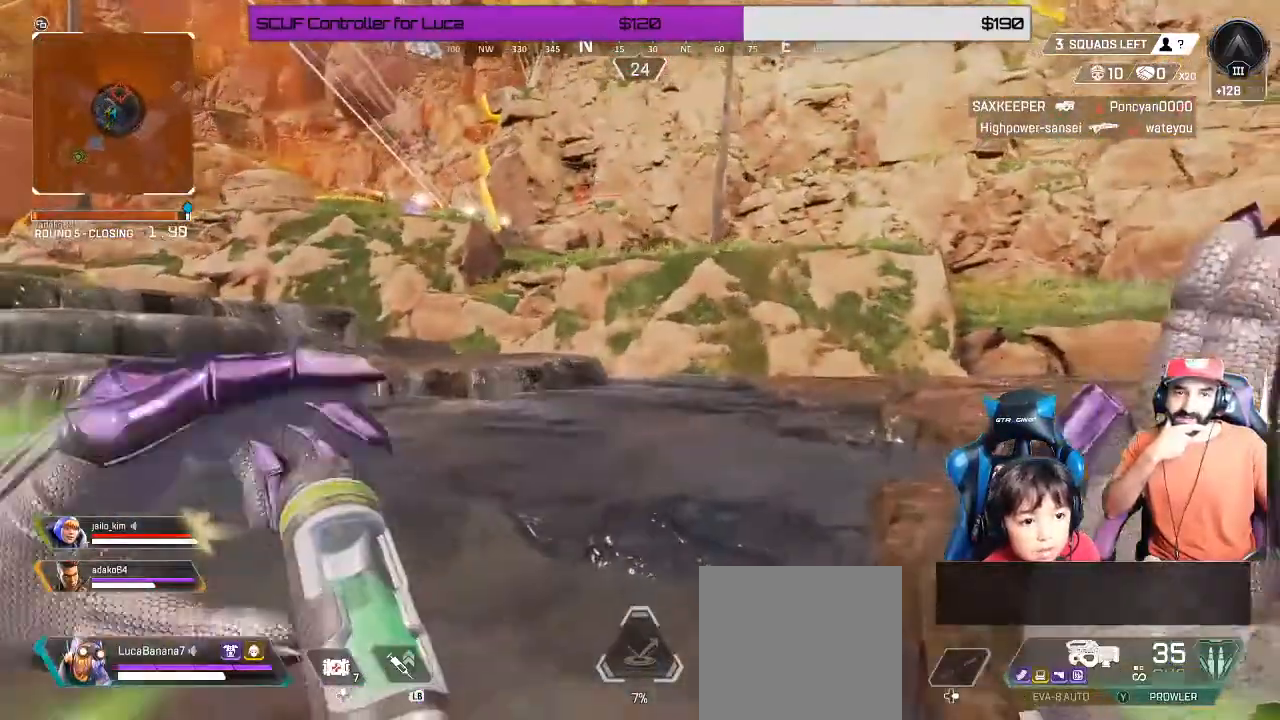
{"buttons": [], "left_stick": "up-right", "right_stick": "center", "events": [[400, "Y", "down"], [483, "Y", "up"]]}
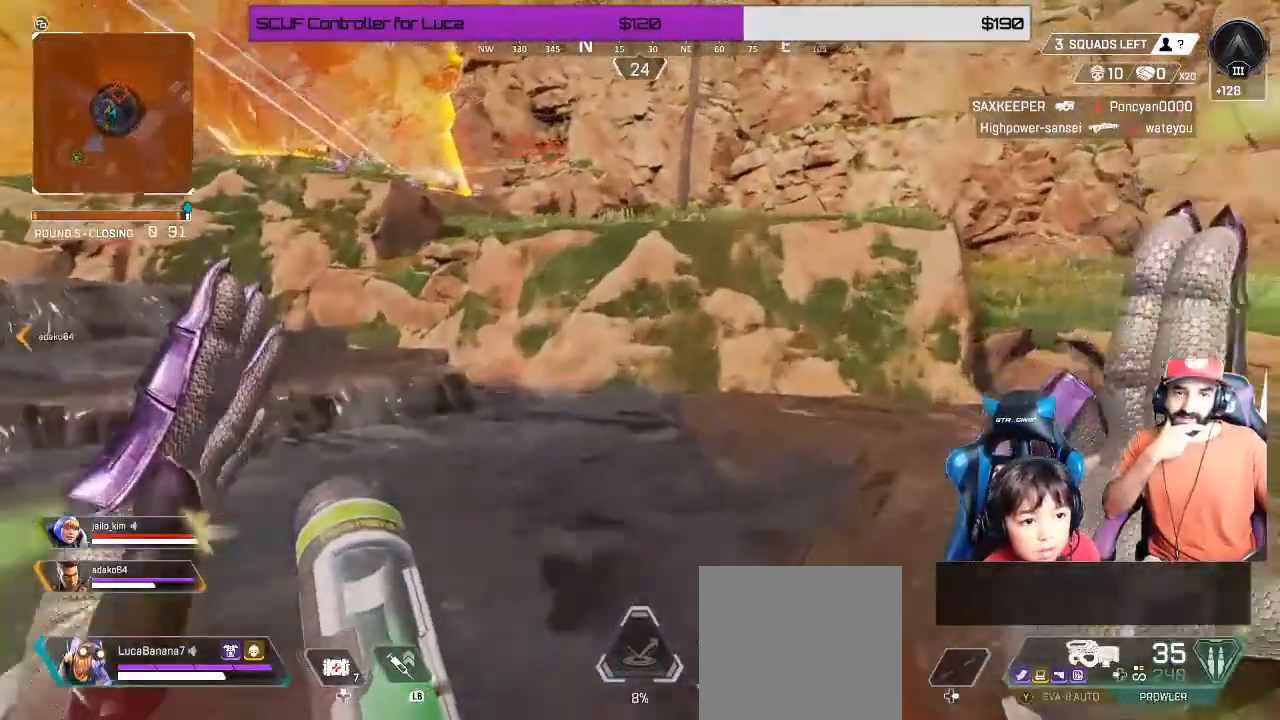
{"buttons": [], "left_stick": "up-right", "right_stick": "right", "events": [[367, "right_stick", "right"]]}
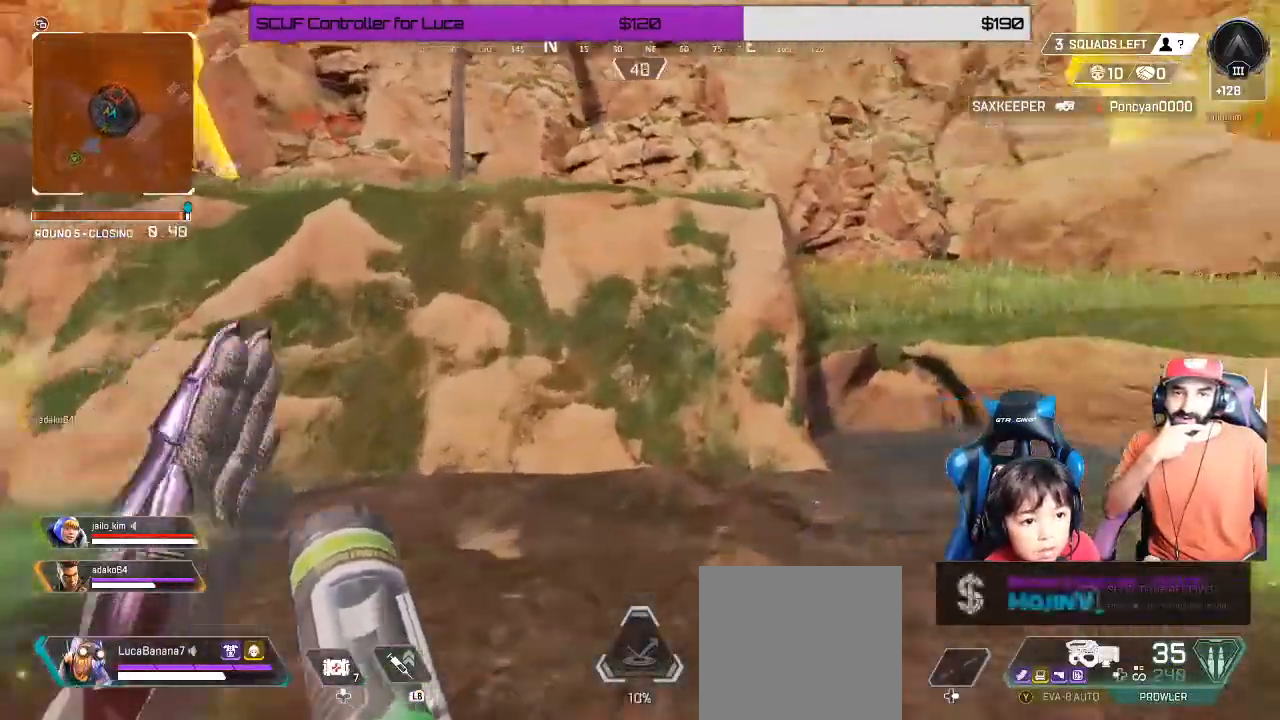
{"buttons": [], "left_stick": "up-right", "right_stick": "center", "events": [[17, "right_stick", "center"]]}
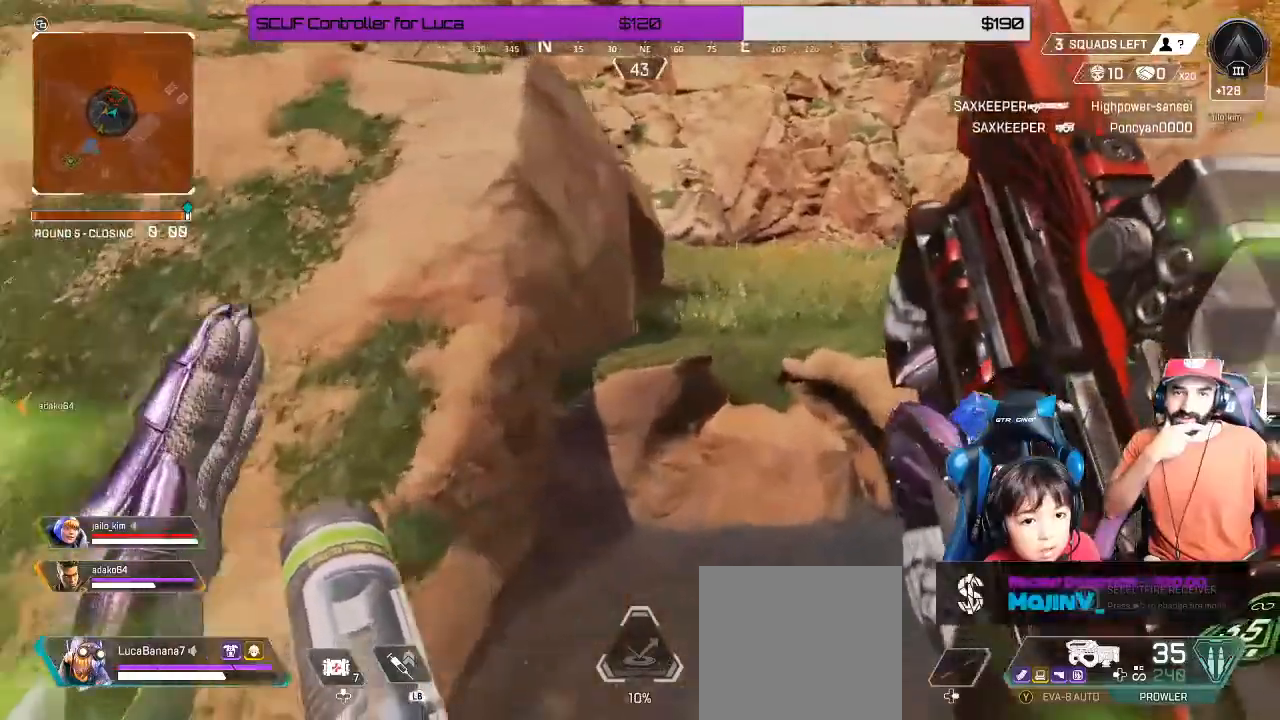
{"buttons": [], "left_stick": "up-right", "right_stick": "left", "events": [[17, "A", "down"], [50, "A", "up"], [333, "right_stick", "left"], [400, "R1", "down"], [483, "R1", "up"]]}
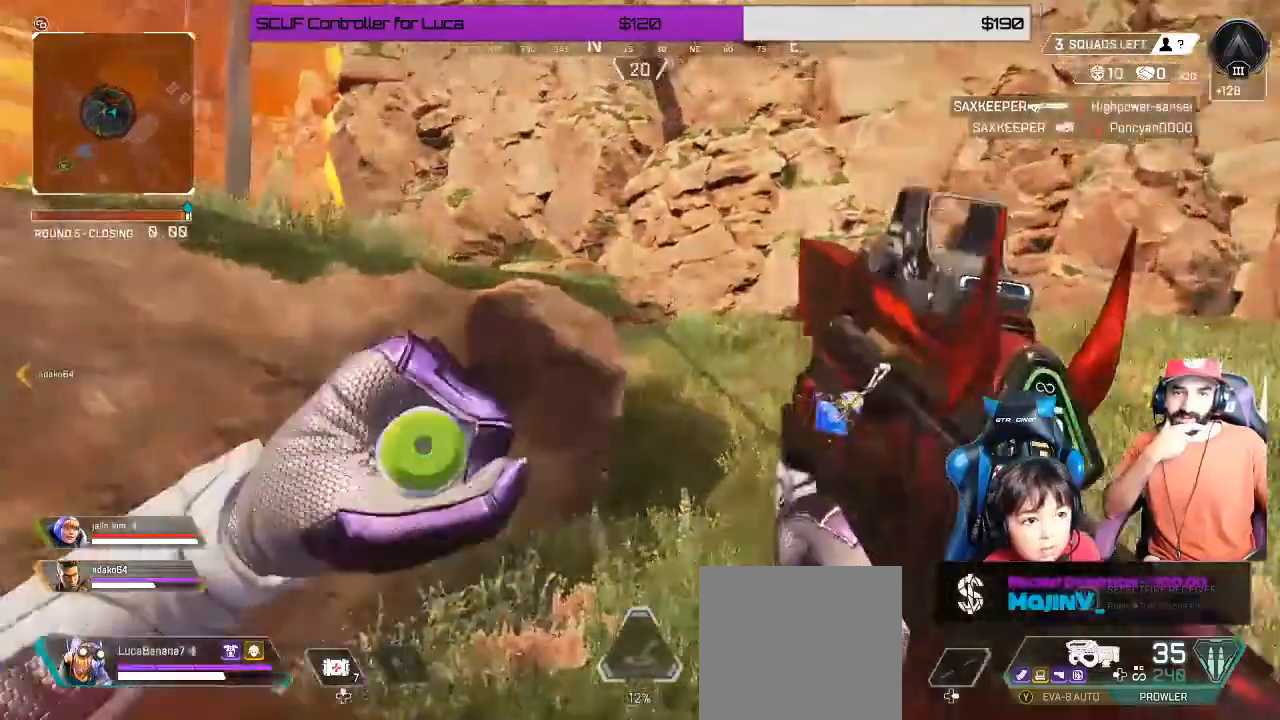
{"buttons": [], "left_stick": "up-right", "right_stick": "center", "events": [[350, "right_stick", "center"]]}
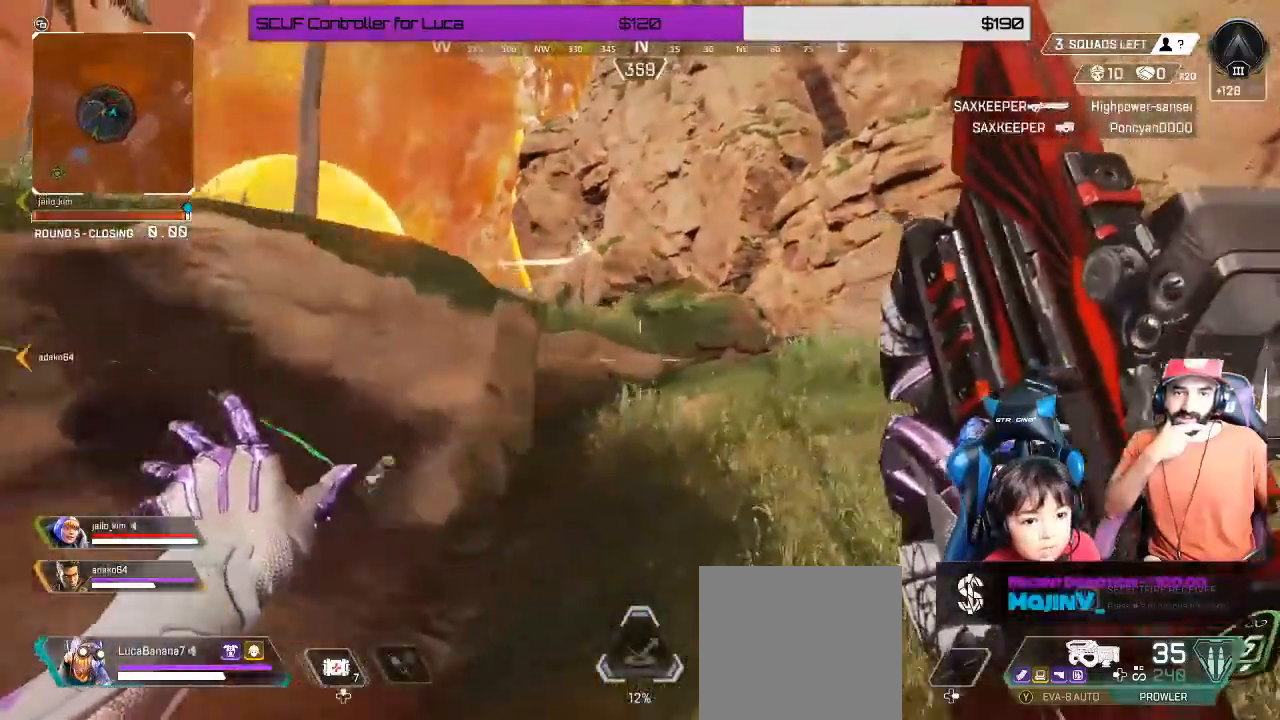
{"buttons": ["R1"], "left_stick": "up-right", "right_stick": "center", "events": [[450, "R1", "down"]]}
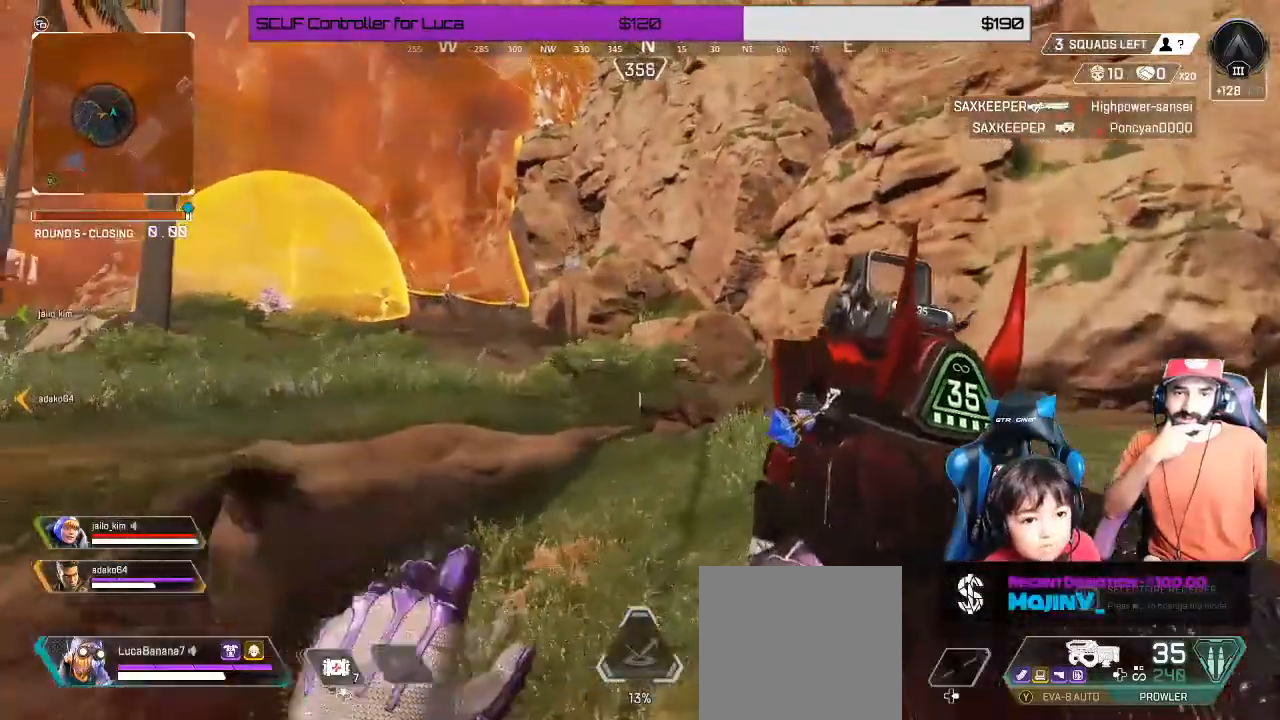
{"buttons": [], "left_stick": "up-right", "right_stick": "center"}
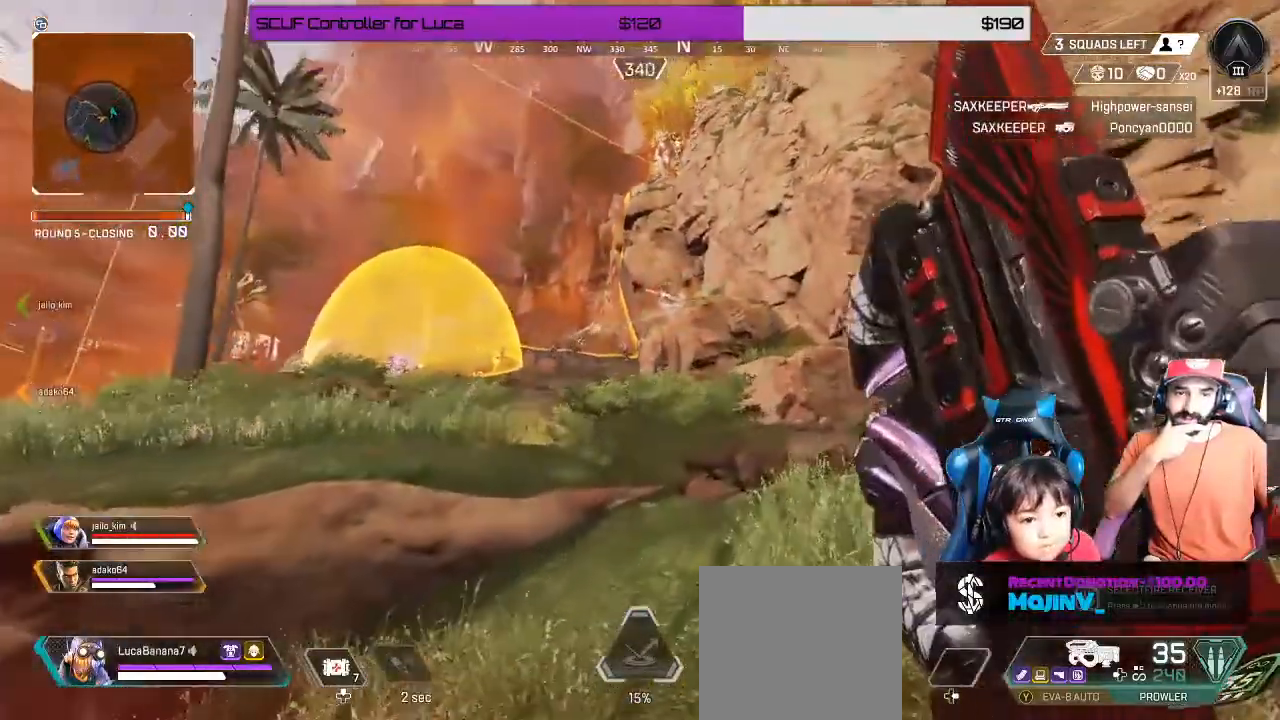
{"buttons": ["L2"], "left_stick": "up-right", "right_stick": "center", "events": [[467, "L2", "down"]]}
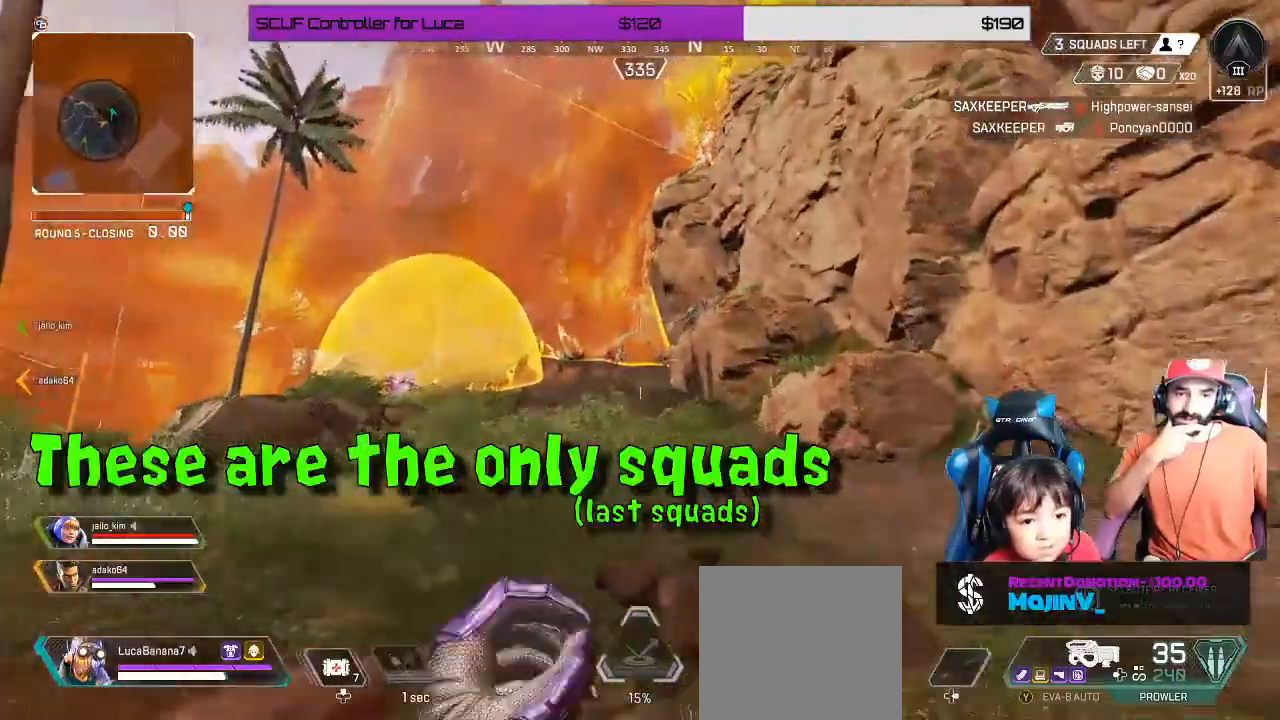
{"buttons": ["L2"], "left_stick": "up", "right_stick": "center", "events": [[333, "left_stick", "up"]]}
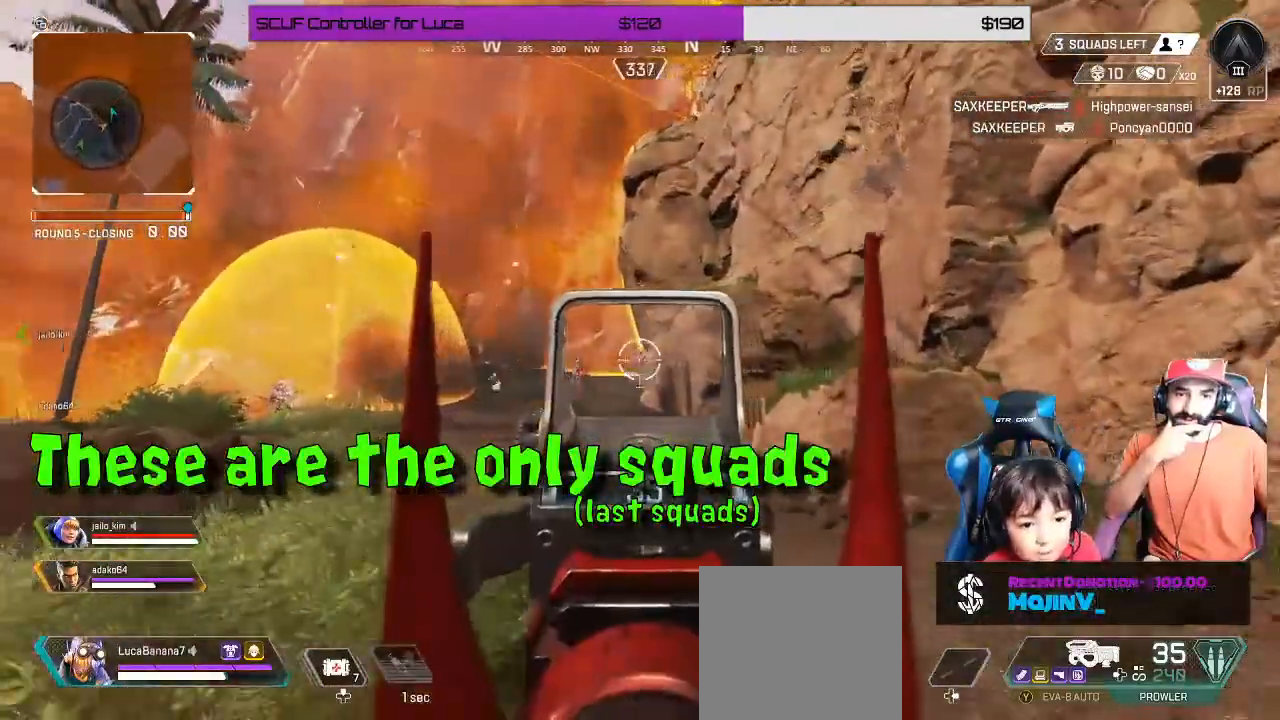
{"buttons": ["L2", "R2"], "left_stick": "center", "right_stick": "center", "events": [[133, "right_stick", "left"], [200, "right_stick", "center"], [283, "R2", "down"], [300, "left_stick", "center"], [317, "R1", "down"], [367, "R1", "up"]]}
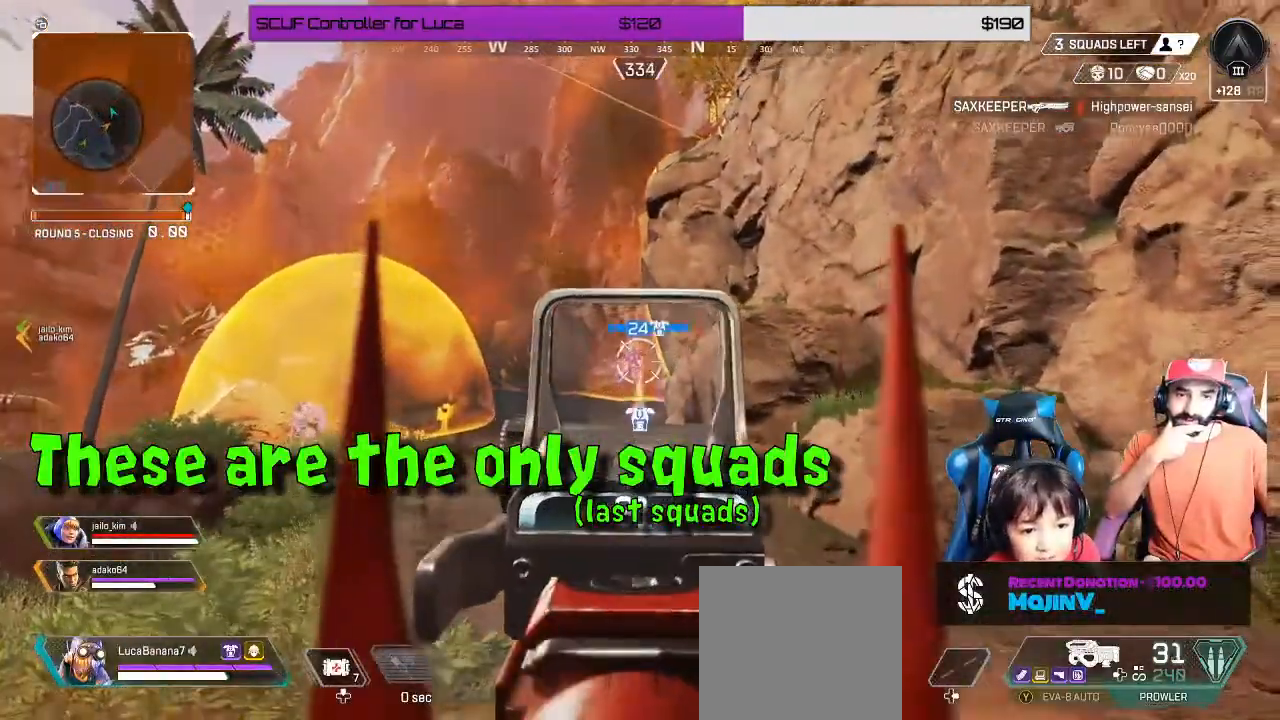
{"buttons": ["L2", "R2"], "left_stick": "center", "right_stick": "down", "events": [[133, "right_stick", "down-right"], [217, "right_stick", "down"], [350, "right_stick", "center"], [483, "right_stick", "down"]]}
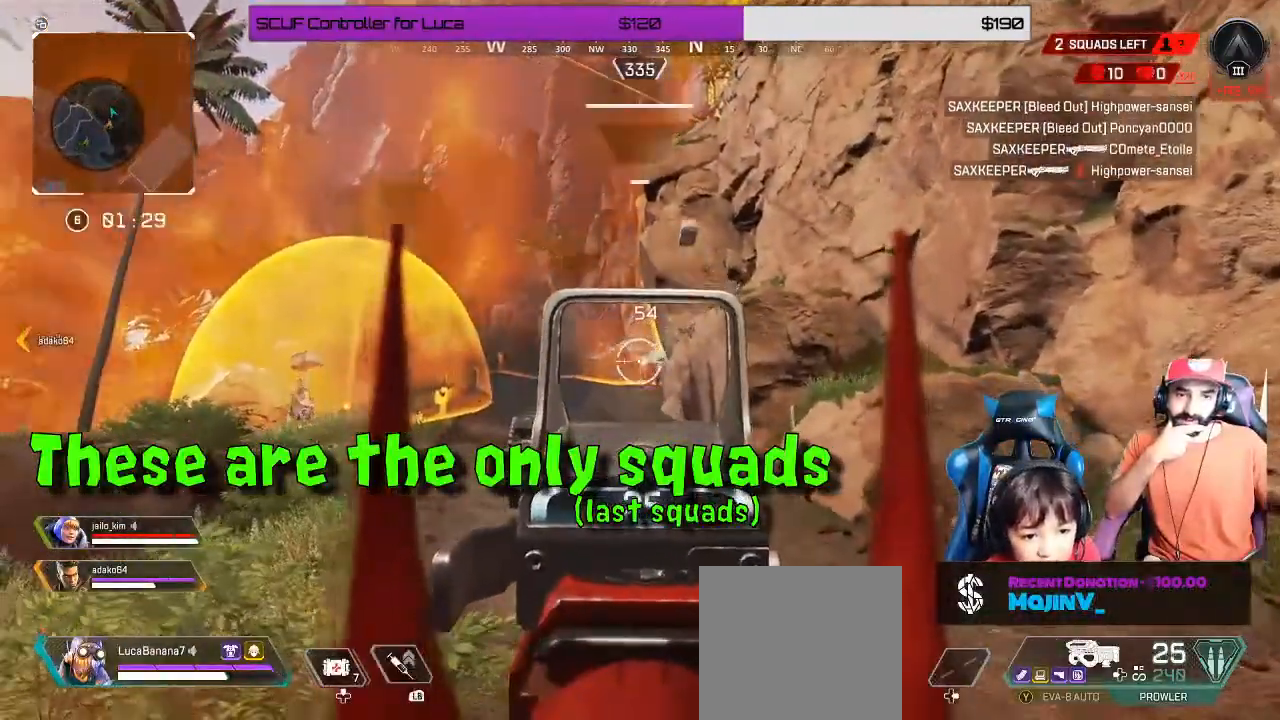
{"buttons": ["L2", "R2"], "left_stick": "center", "right_stick": "down", "events": [[100, "right_stick", "center"], [300, "right_stick", "down"]]}
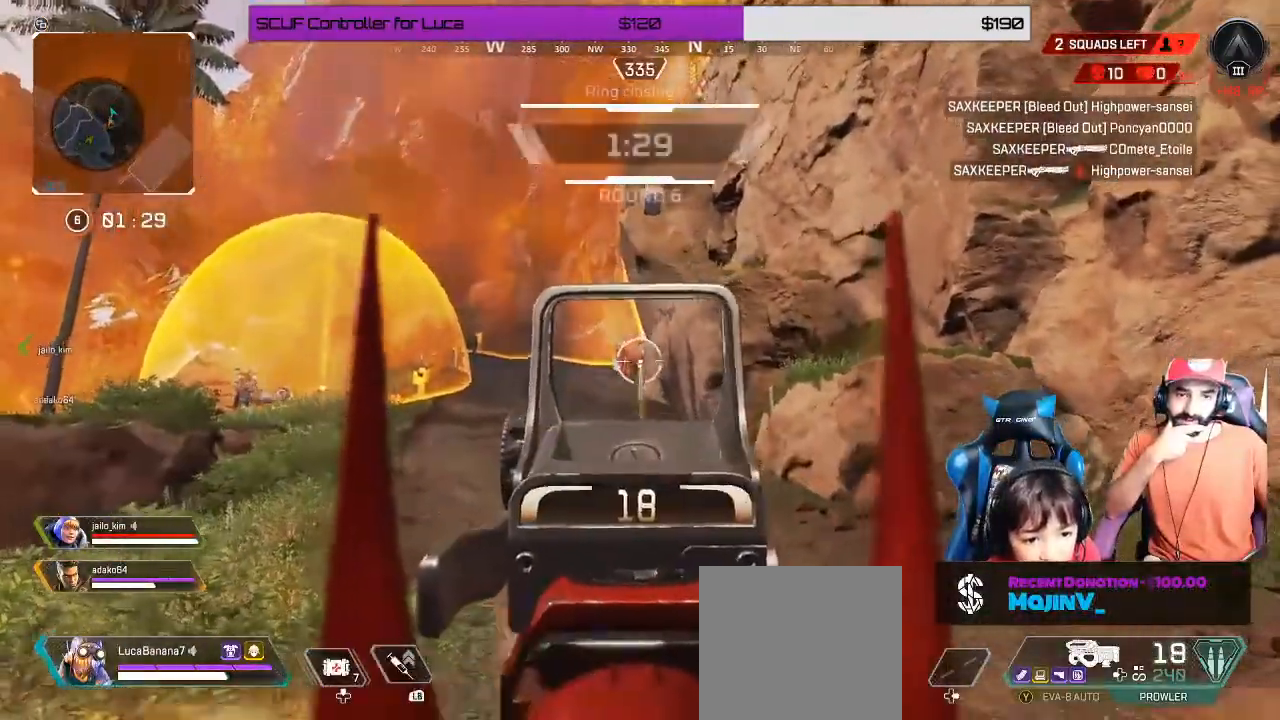
{"buttons": ["L2", "R2"], "left_stick": "center", "right_stick": "down-left", "events": [[50, "right_stick", "center"], [267, "right_stick", "down-left"]]}
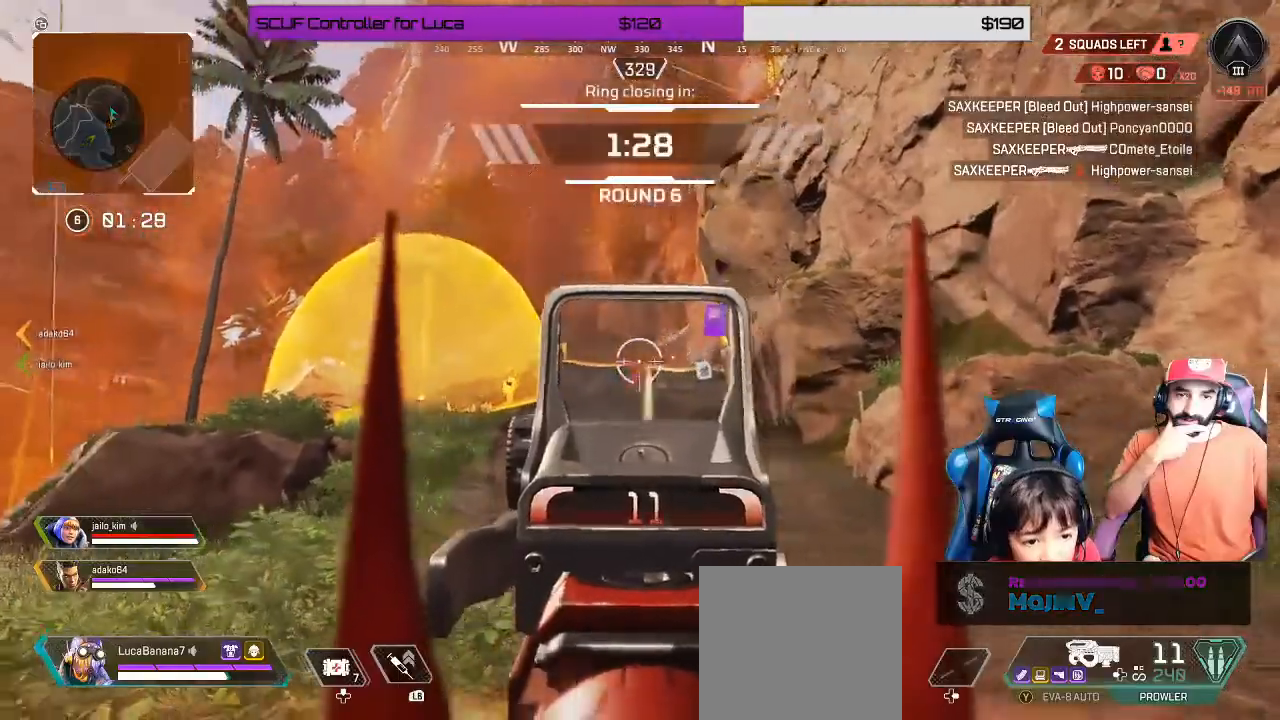
{"buttons": ["L2", "R2"], "left_stick": "center", "right_stick": "up-left", "events": [[217, "right_stick", "center"], [483, "right_stick", "up-left"]]}
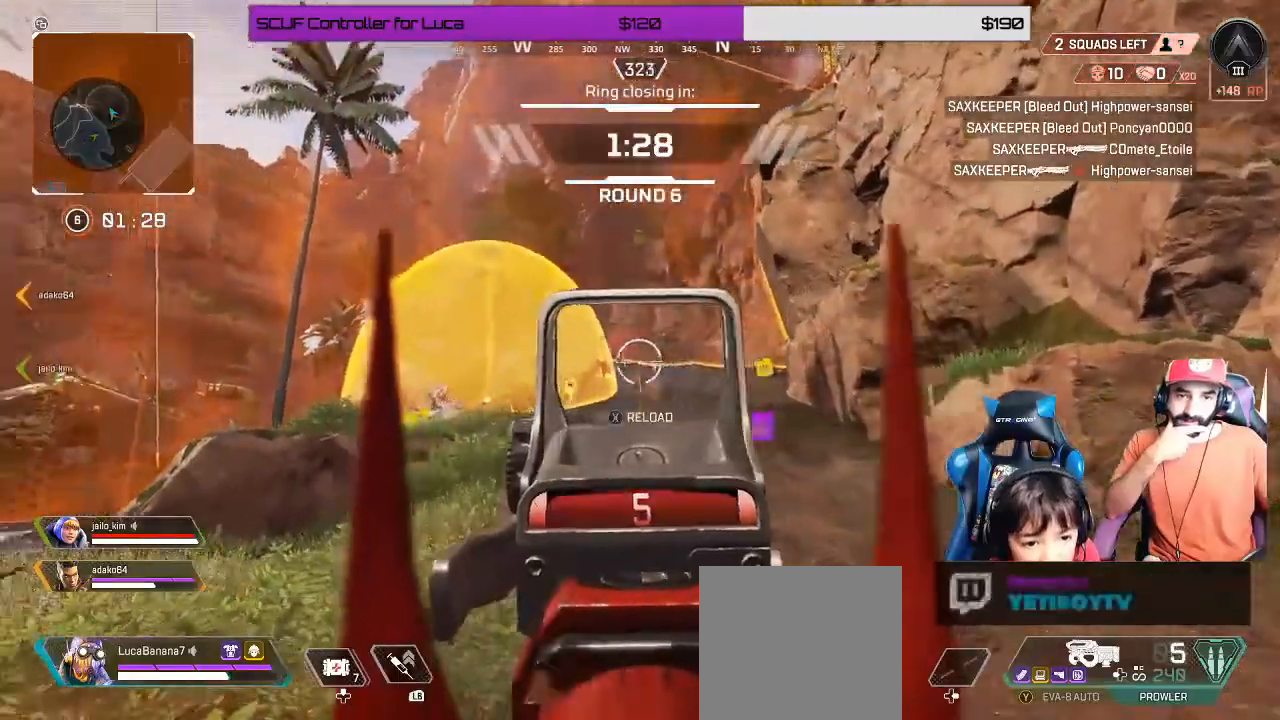
{"buttons": ["L2", "R2"], "left_stick": "left", "right_stick": "center", "events": [[167, "right_stick", "down-left"], [283, "left_stick", "left"], [433, "right_stick", "center"]]}
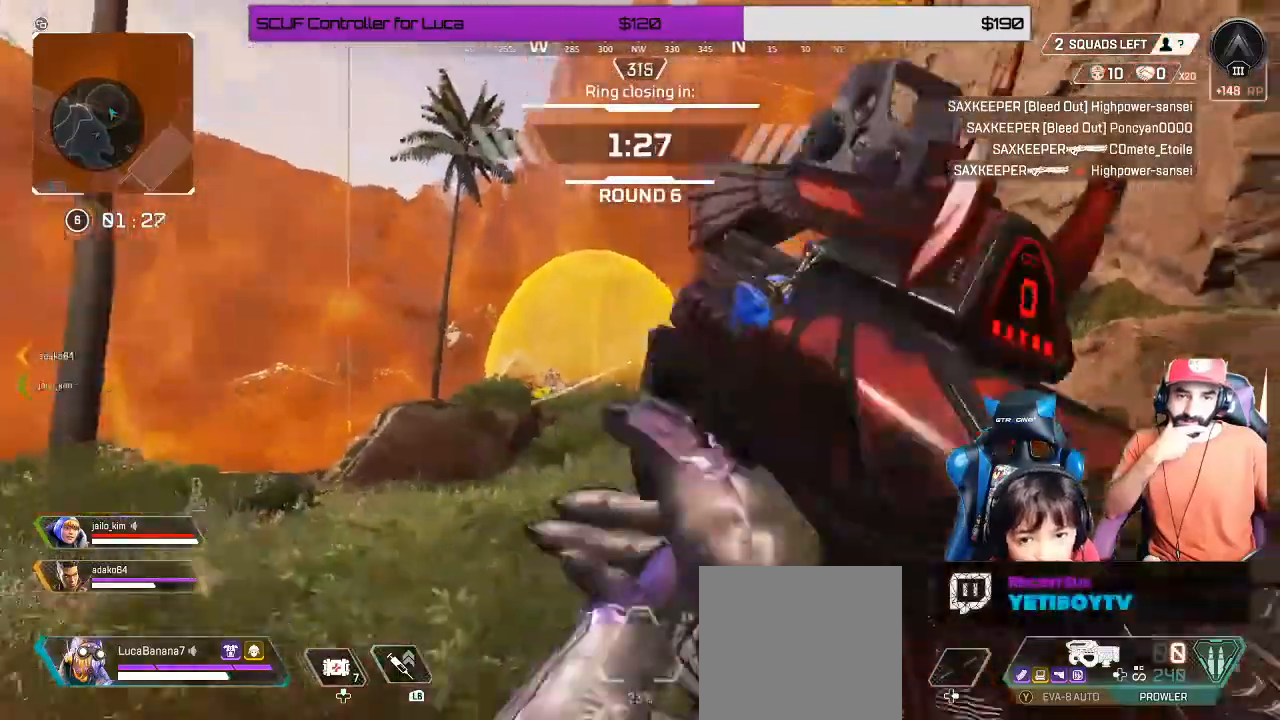
{"buttons": ["L3"], "left_stick": "up-left", "right_stick": "left", "events": [[17, "L3", "down"], [133, "L2", "up"], [133, "L3", "up"], [167, "R2", "up"], [267, "L3", "down"], [350, "L3", "up"], [350, "right_stick", "left"], [367, "left_stick", "up-left"], [450, "L3", "down"]]}